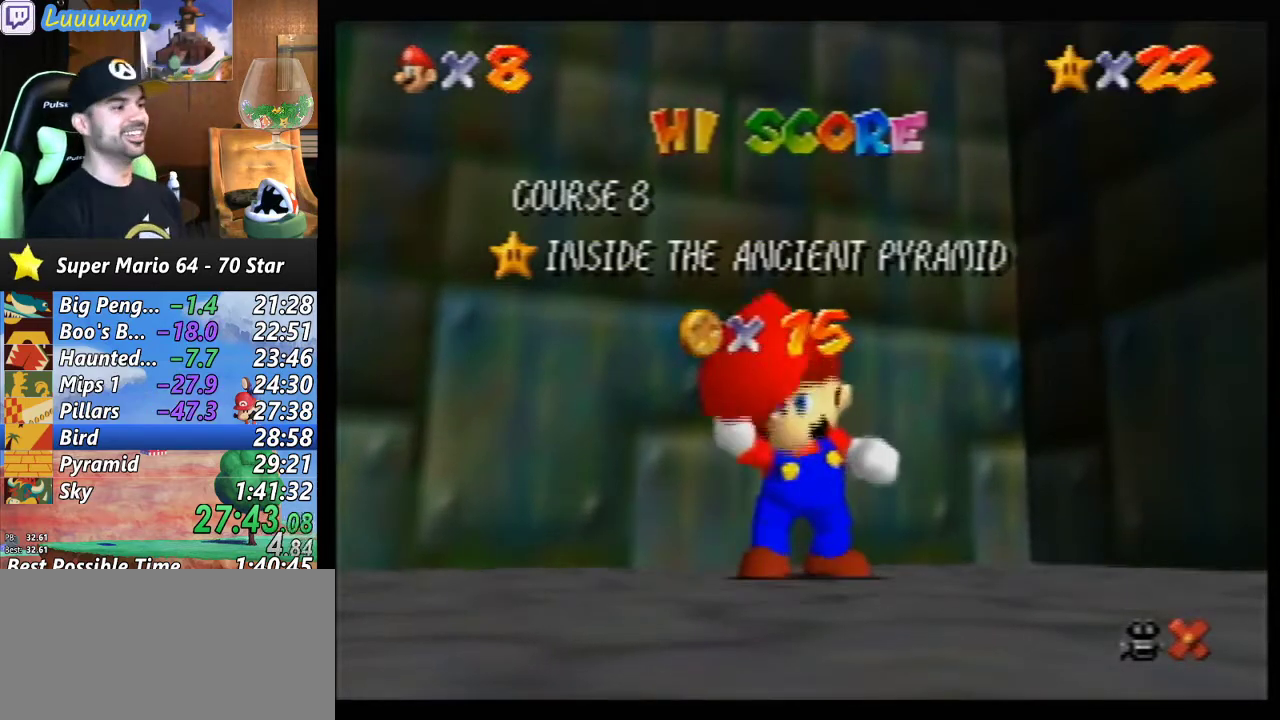
Gameplay with a controller (Nintendo layout); each line is a JSON object with the inputs held at the frame after it. "events" lists button and stick changes between this image and that frame as [ms after this image, input, new state], when the widget could be followed in between. Not read: L1 L3 R3.
{"buttons": [], "left_stick": "down-right", "events": [[500, "left_stick", "down-right"]]}
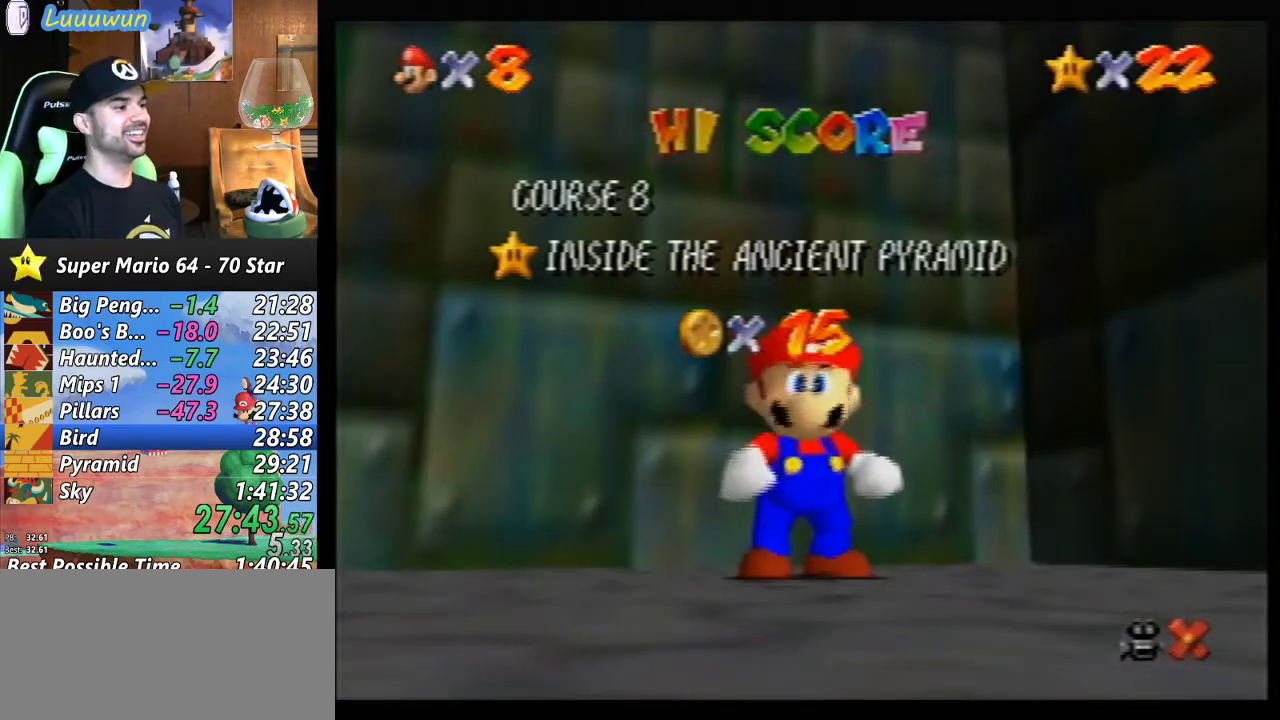
{"buttons": [], "left_stick": "down", "events": [[133, "left_stick", "center"], [200, "left_stick", "down"], [300, "left_stick", "center"], [367, "left_stick", "down-right"], [467, "left_stick", "down"]]}
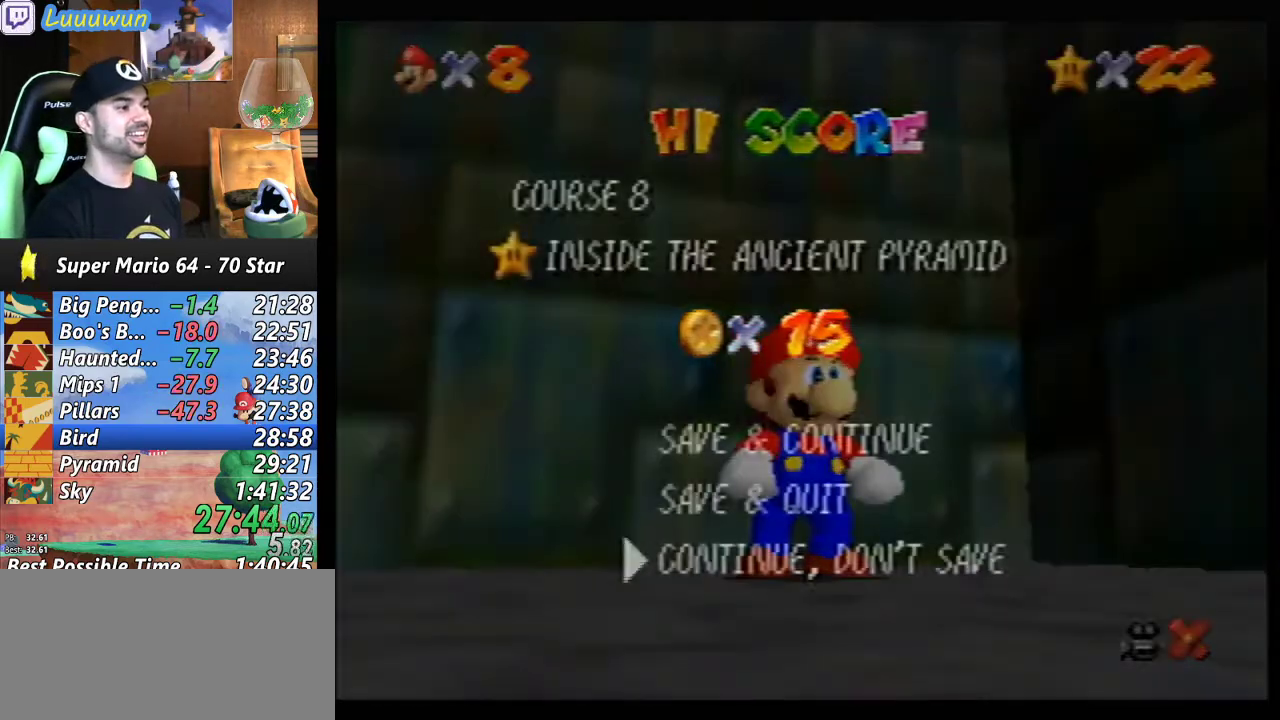
{"buttons": ["A"], "left_stick": "up-left", "events": [[100, "A", "down"], [133, "left_stick", "center"], [167, "A", "up"], [233, "left_stick", "up-left"], [433, "A", "down"]]}
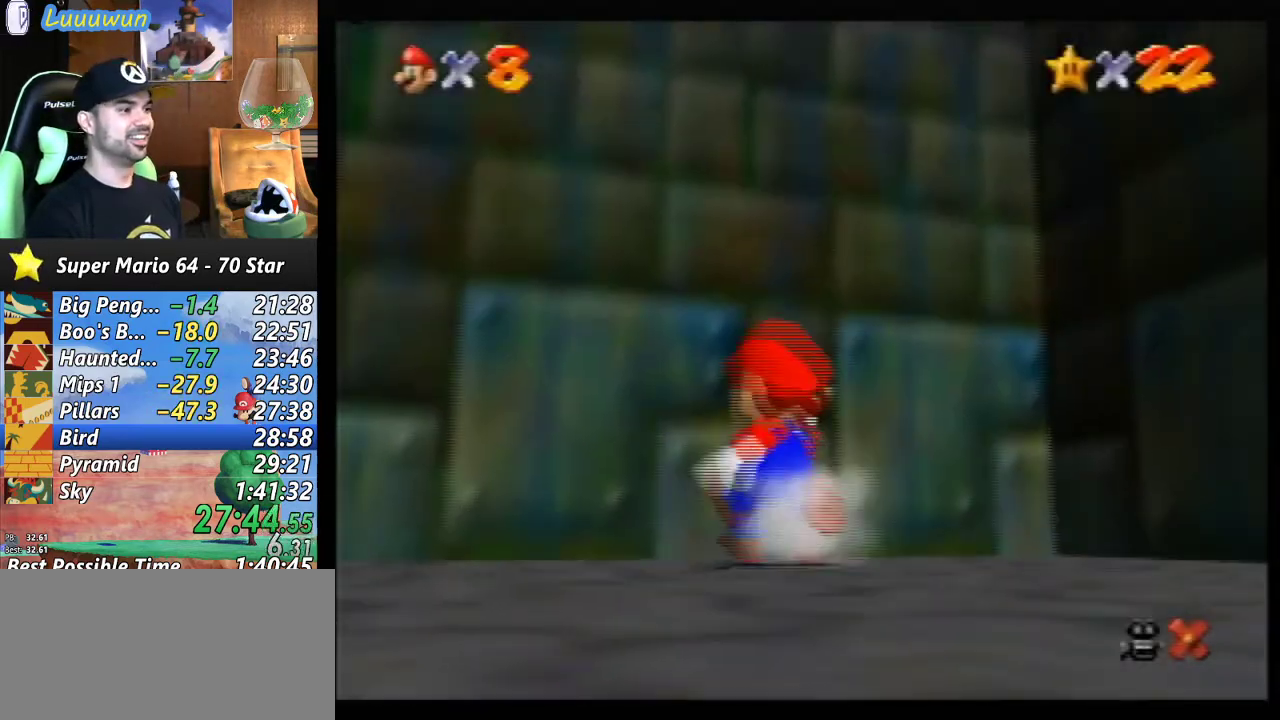
{"buttons": [], "left_stick": "up", "events": [[67, "A", "up"], [67, "left_stick", "up"], [167, "B", "down"], [233, "B", "up"]]}
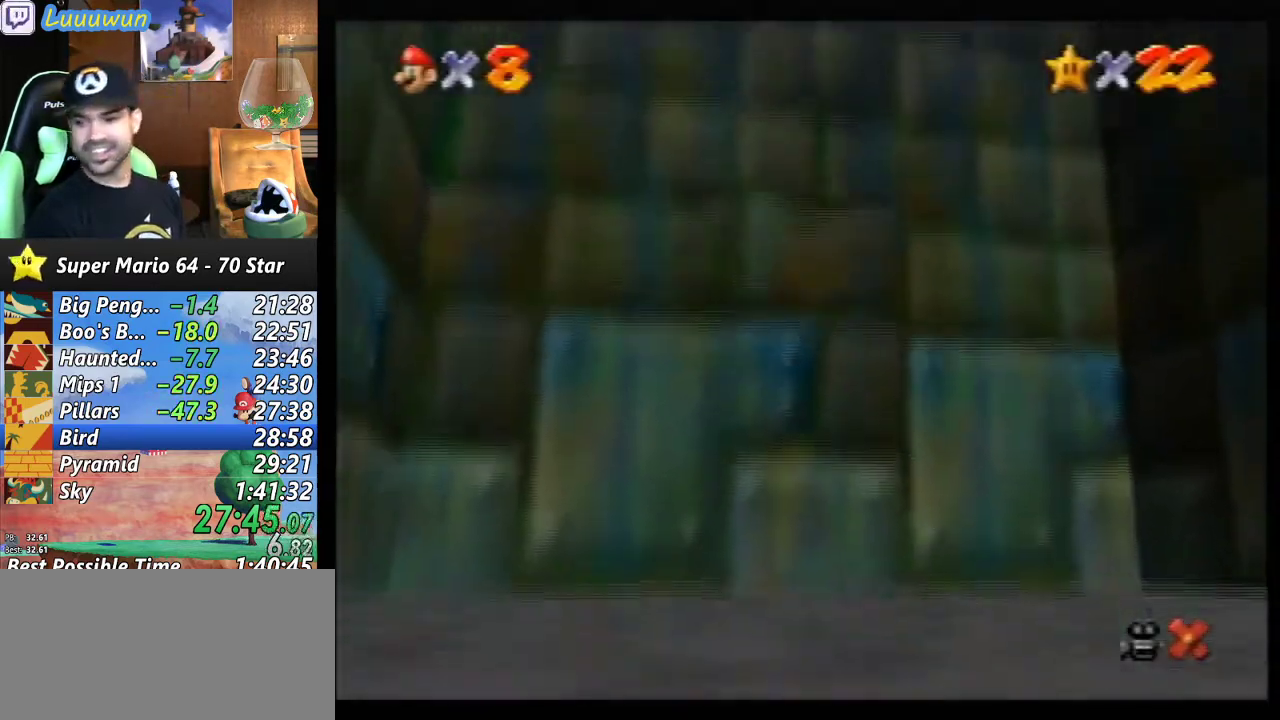
{"buttons": ["A", "B"], "left_stick": "center", "events": [[100, "B", "down"], [133, "A", "down"], [133, "left_stick", "center"], [233, "A", "up"], [233, "B", "up"], [267, "A", "down"], [267, "B", "down"], [367, "B", "up"], [400, "A", "up"], [467, "A", "down"], [467, "B", "down"]]}
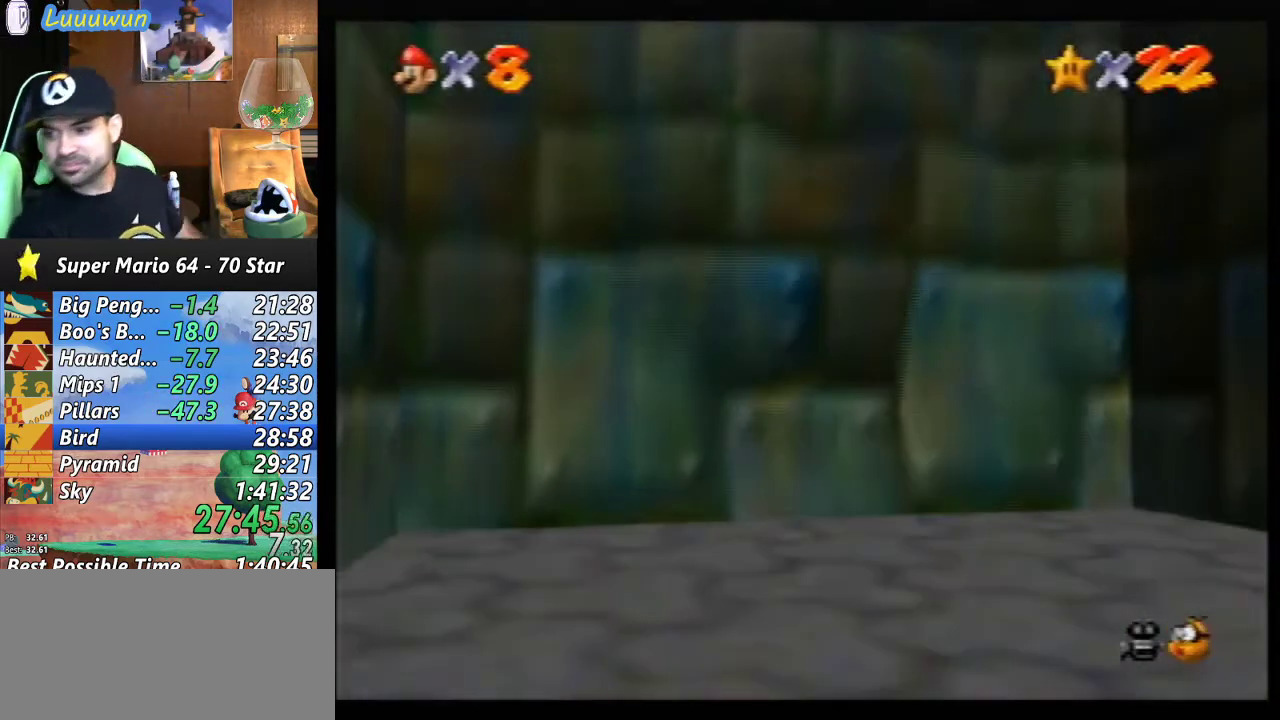
{"buttons": ["A"], "left_stick": "center", "events": [[67, "A", "up"], [67, "B", "up"], [133, "A", "down"], [133, "B", "down"], [200, "B", "up"], [233, "A", "up"], [300, "A", "down"], [300, "B", "down"], [367, "A", "up"], [367, "B", "up"], [467, "A", "down"], [467, "B", "down"], [500, "B", "up"]]}
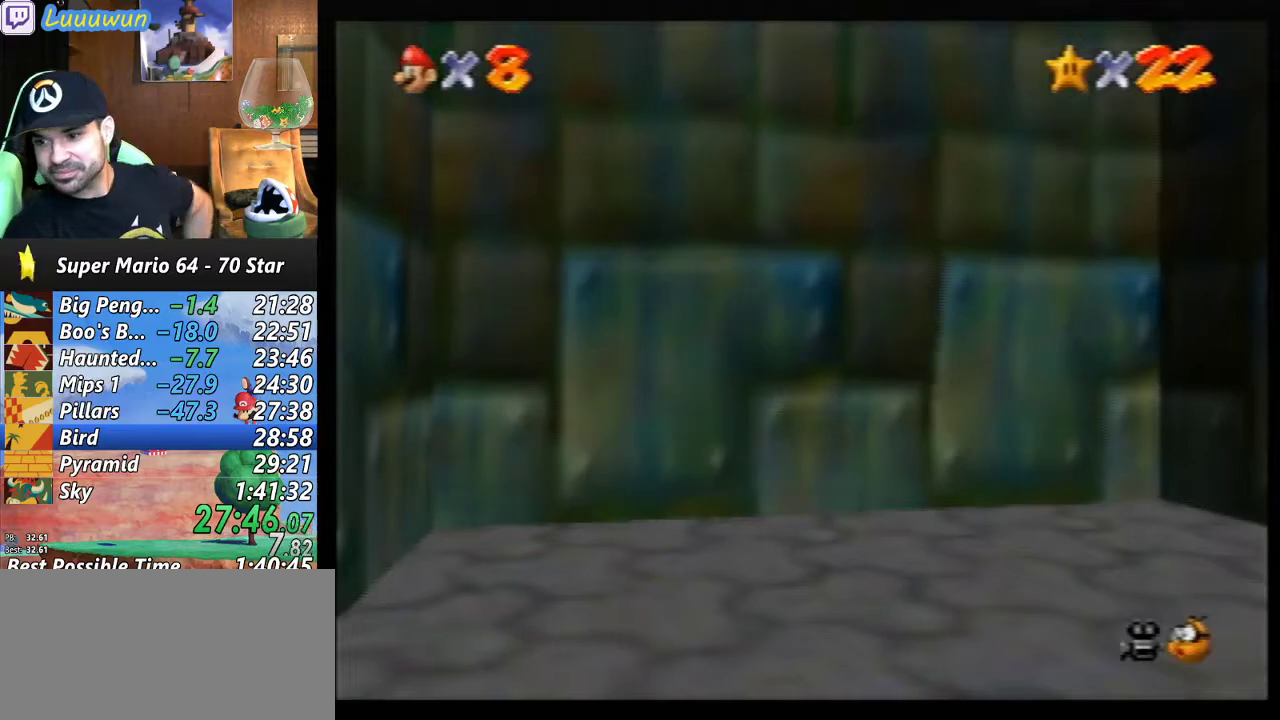
{"buttons": ["A", "B"], "left_stick": "center", "events": [[33, "A", "up"], [100, "A", "down"], [100, "B", "down"], [200, "A", "up"], [200, "B", "up"], [267, "A", "down"], [267, "B", "down"], [367, "A", "up"], [367, "B", "up"], [433, "A", "down"], [433, "B", "down"]]}
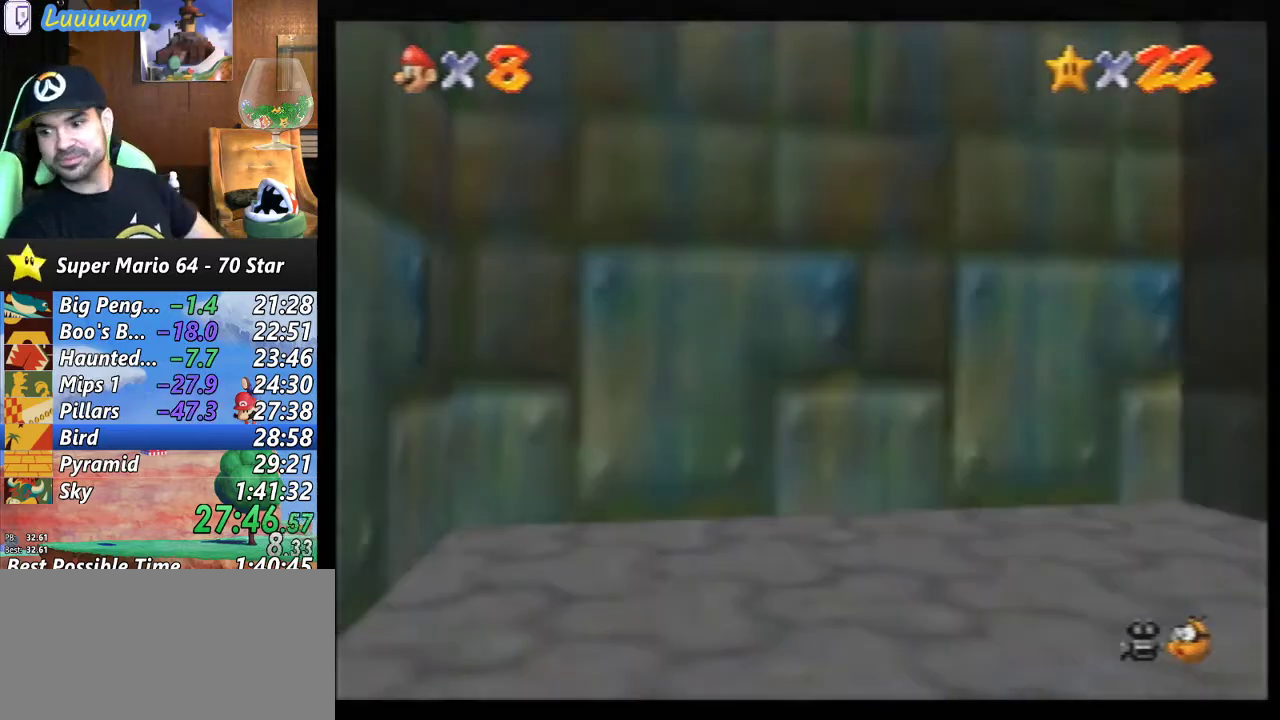
{"buttons": [], "left_stick": "center", "events": [[33, "A", "up"], [33, "B", "up"], [100, "A", "down"], [100, "B", "down"], [167, "A", "up"], [167, "B", "up"], [233, "A", "down"], [267, "B", "down"], [300, "B", "up"], [333, "A", "up"], [400, "A", "down"], [400, "B", "down"], [500, "A", "up"], [500, "B", "up"]]}
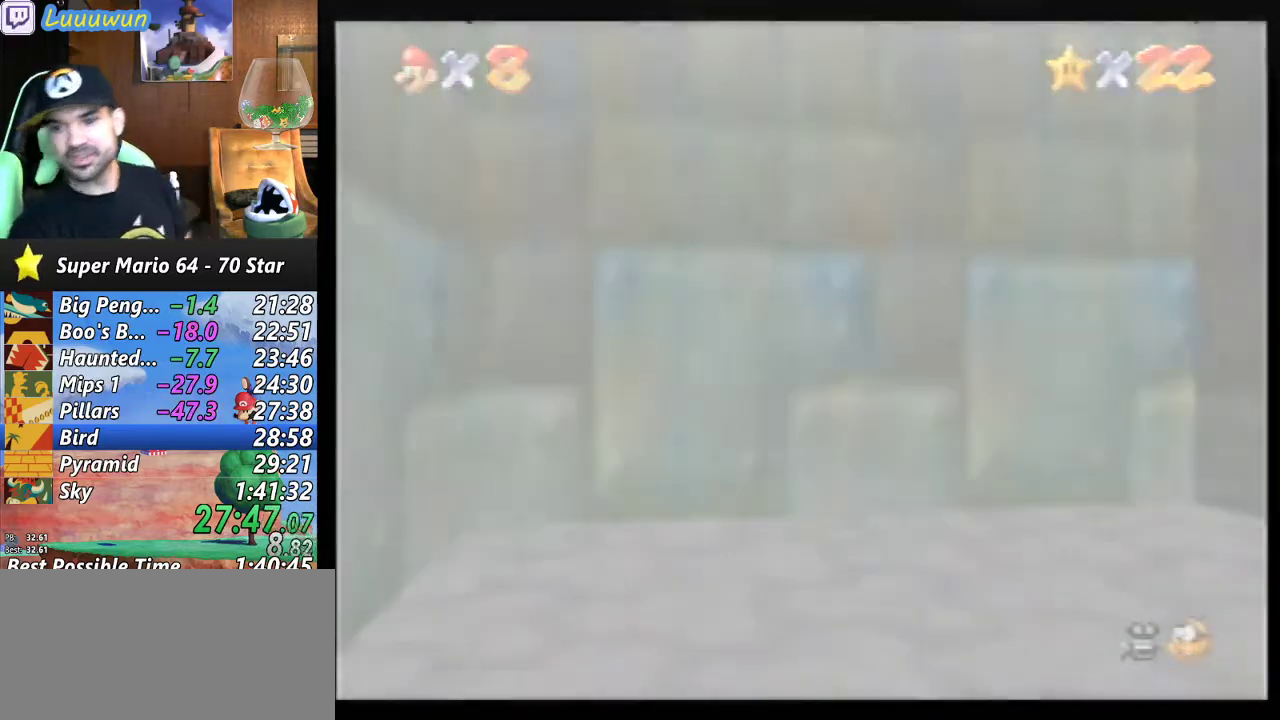
{"buttons": ["A", "B"], "left_stick": "center", "events": [[67, "A", "down"], [67, "B", "down"], [133, "B", "up"], [167, "A", "up"], [200, "A", "down"], [200, "B", "down"], [400, "A", "up"], [400, "B", "up"], [500, "A", "down"], [500, "B", "down"]]}
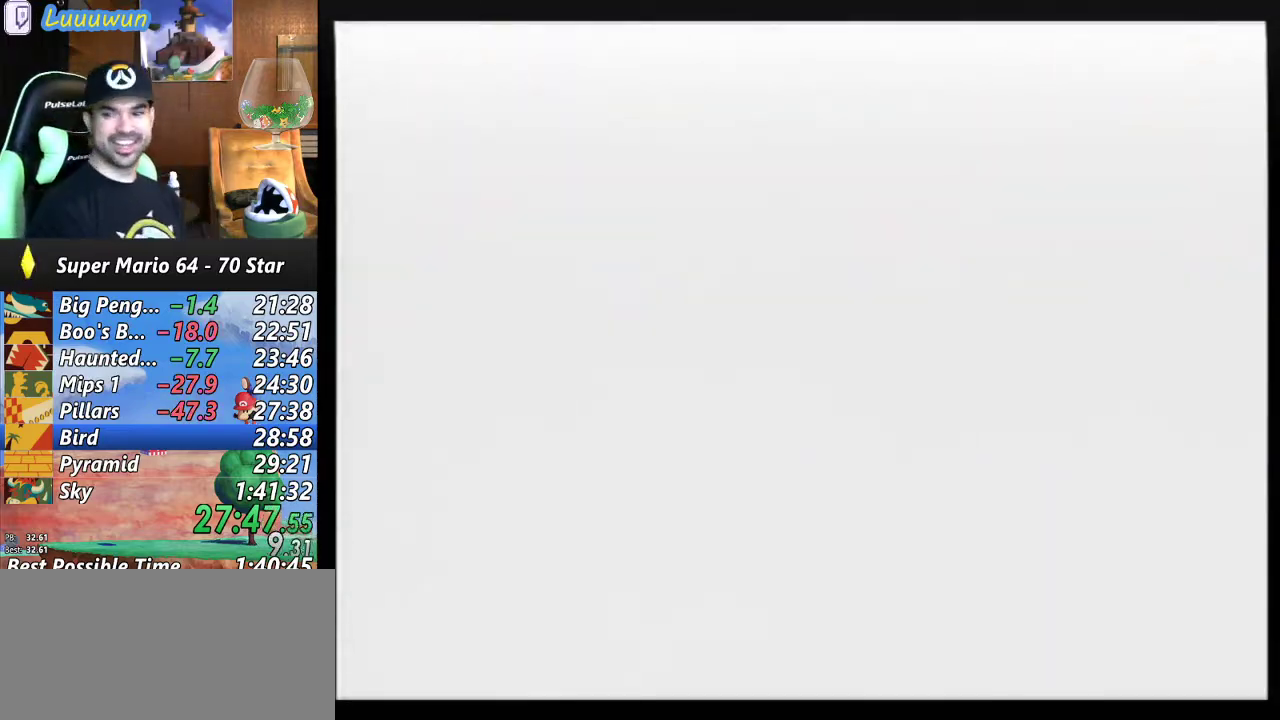
{"buttons": ["A", "B"], "left_stick": "center", "events": [[100, "A", "up"], [100, "B", "up"], [167, "A", "down"], [167, "B", "down"], [233, "B", "up"], [267, "A", "up"], [333, "A", "down"], [333, "B", "down"]]}
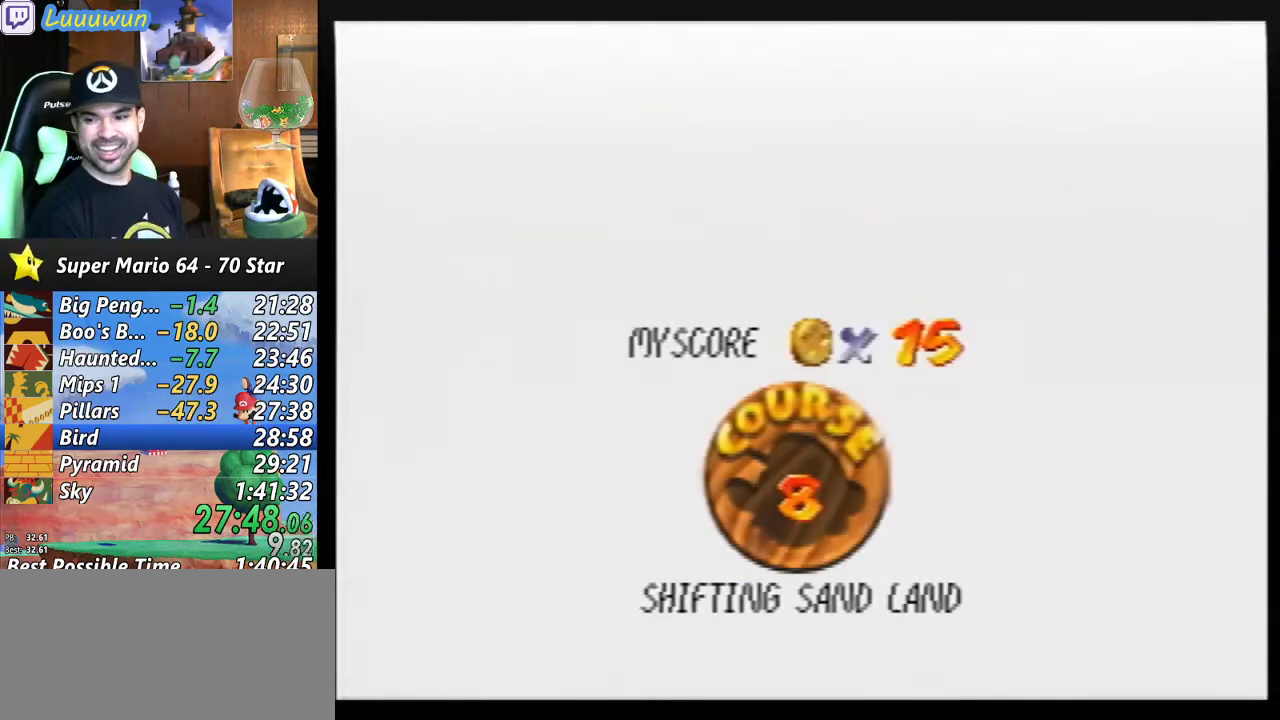
{"buttons": [], "left_stick": "center", "events": [[67, "A", "up"], [67, "B", "up"], [133, "A", "down"], [133, "B", "down"], [233, "A", "up"], [233, "B", "up"], [300, "A", "down"], [300, "B", "down"], [400, "A", "up"], [400, "B", "up"]]}
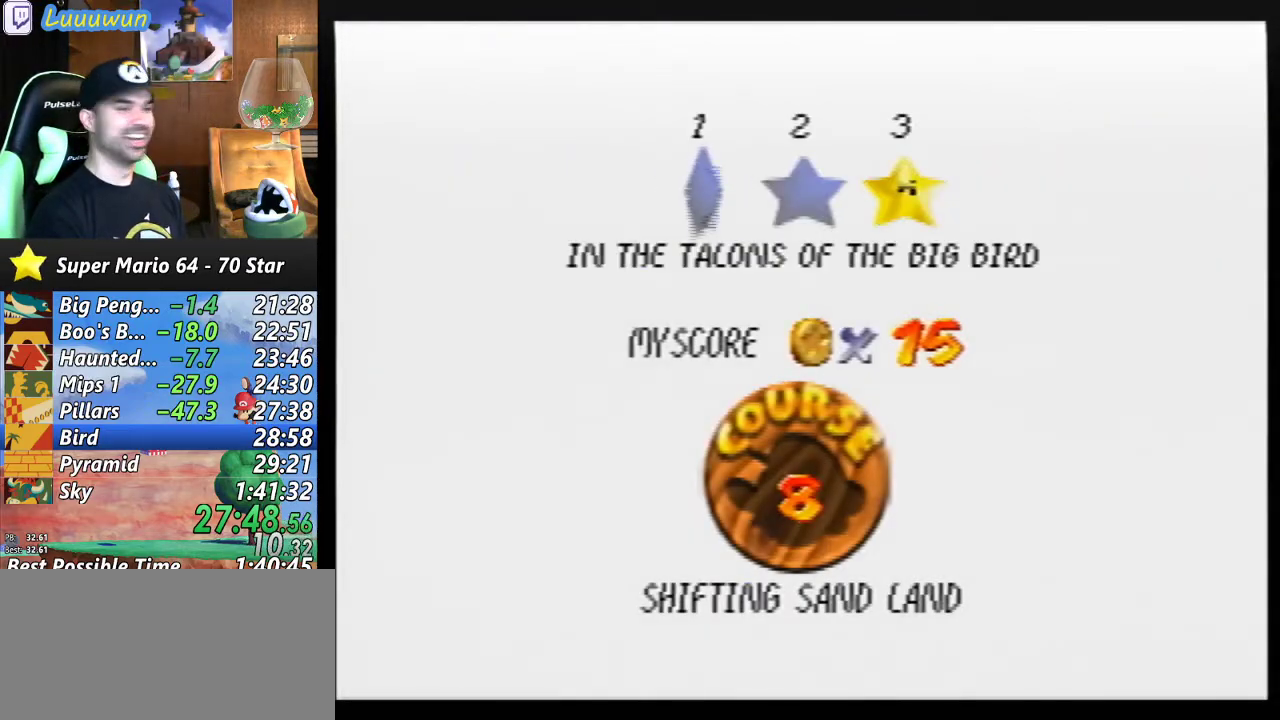
{"buttons": ["A", "B"], "left_stick": "center", "events": [[400, "B", "down"], [433, "A", "down"]]}
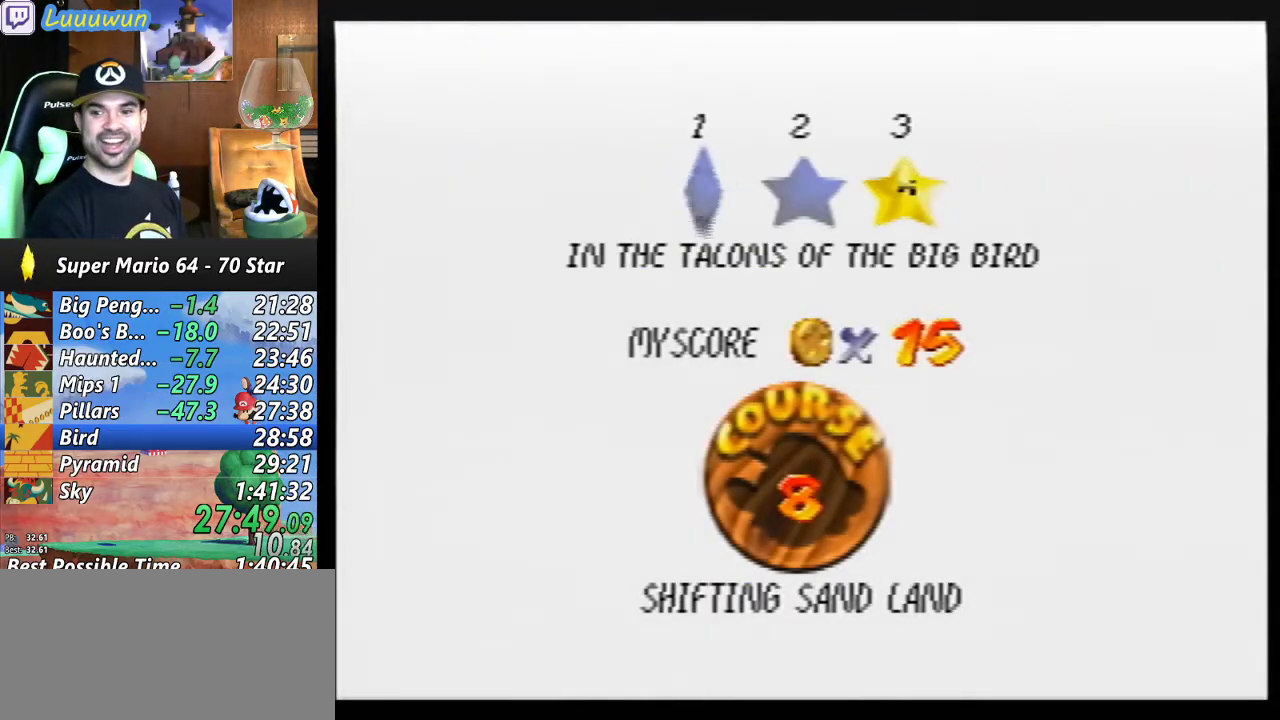
{"buttons": [], "left_stick": "center", "events": [[67, "A", "up"], [67, "B", "up"]]}
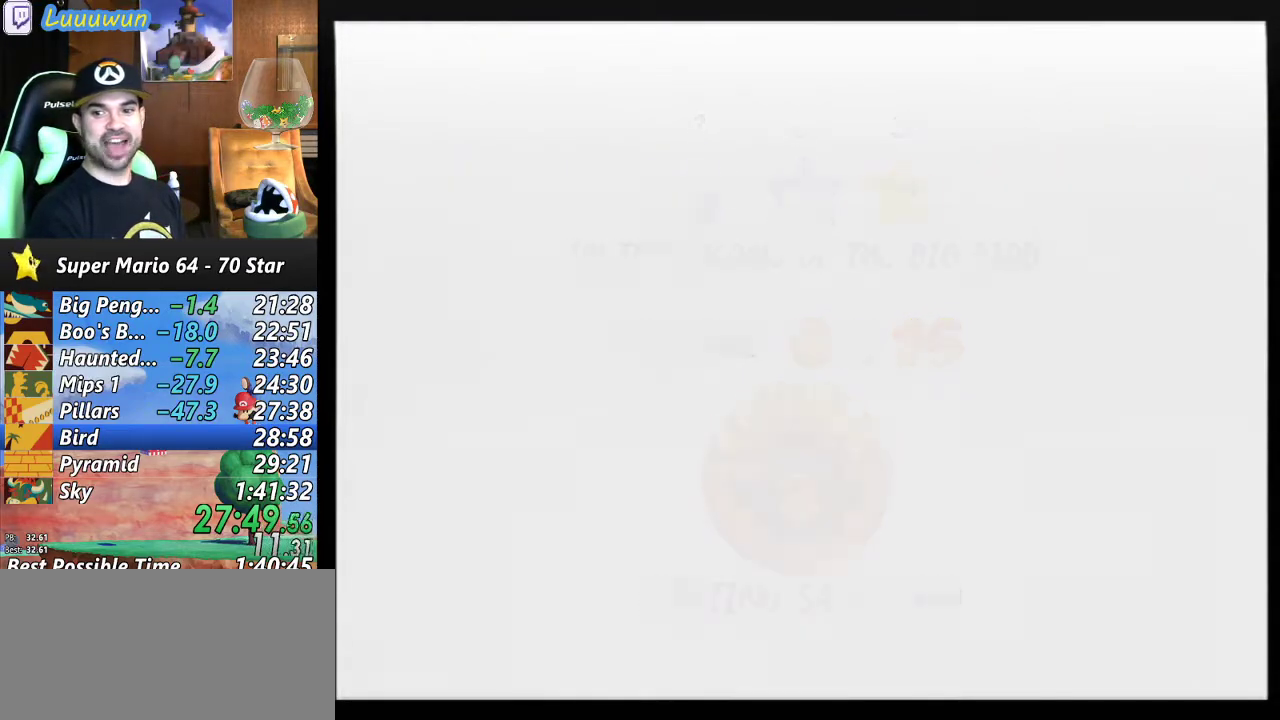
{"buttons": [], "left_stick": "center", "events": []}
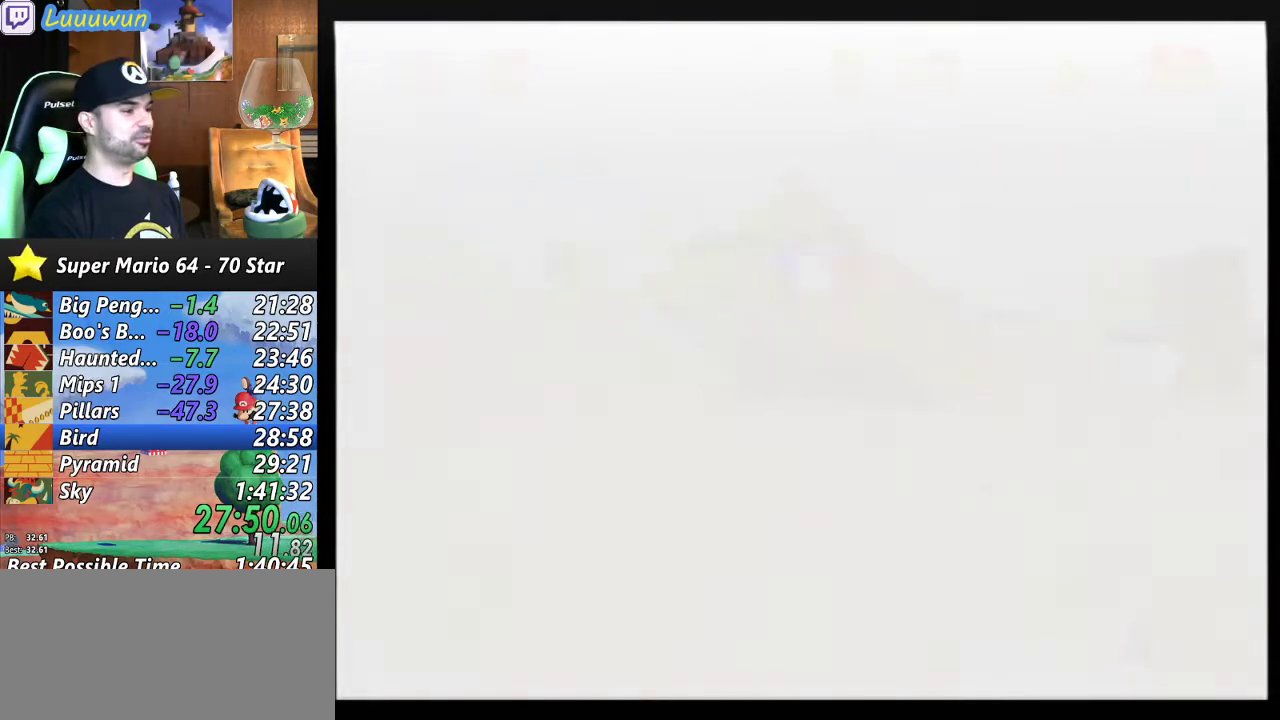
{"buttons": ["C_DOWN", "C_LEFT"], "left_stick": "up-left", "events": [[400, "C_DOWN", "down"], [400, "C_LEFT", "down"], [467, "left_stick", "up-left"]]}
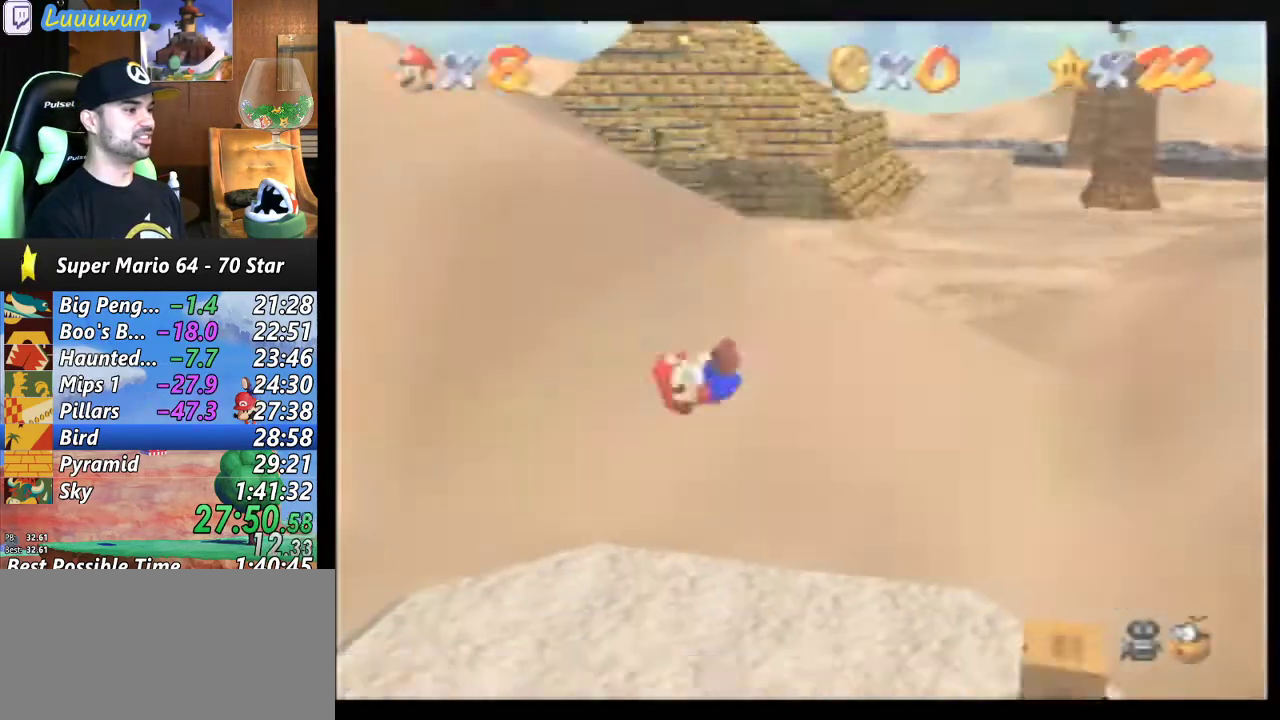
{"buttons": [], "left_stick": "up-left", "events": [[33, "C_LEFT", "up"], [67, "C_DOWN", "up"]]}
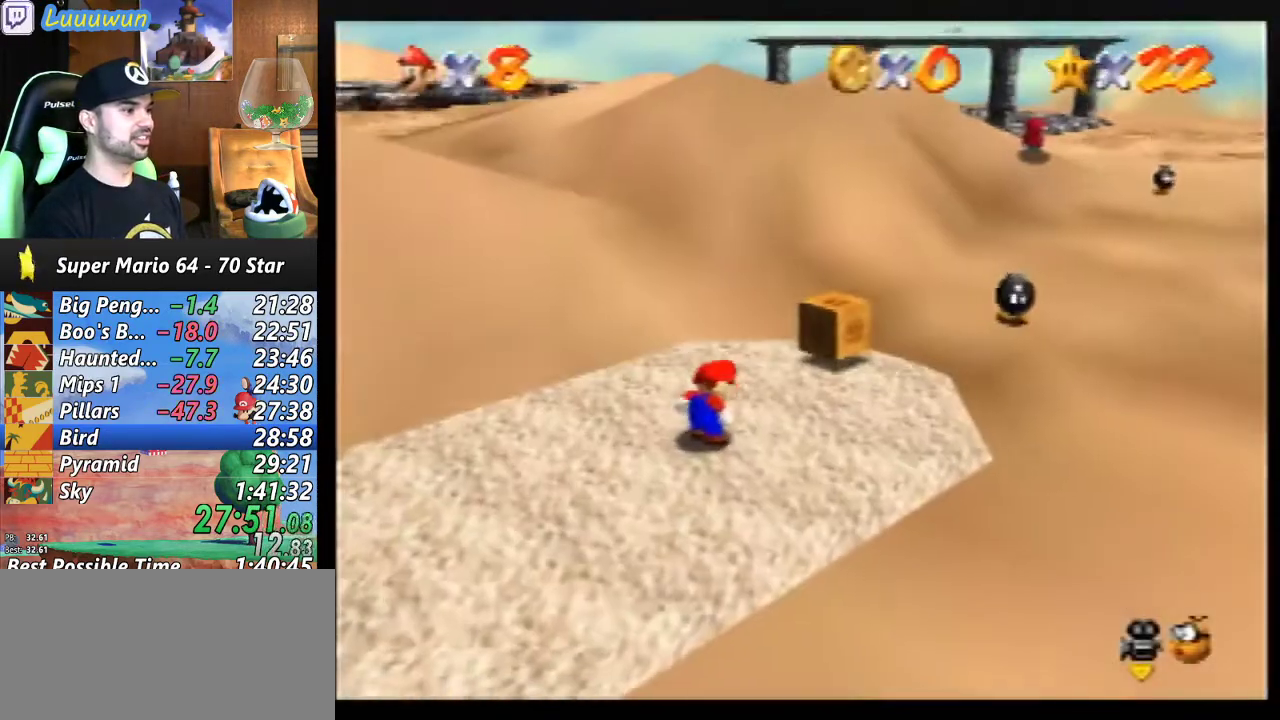
{"buttons": [], "left_stick": "up-left", "events": [[300, "A", "down"], [333, "A", "up"]]}
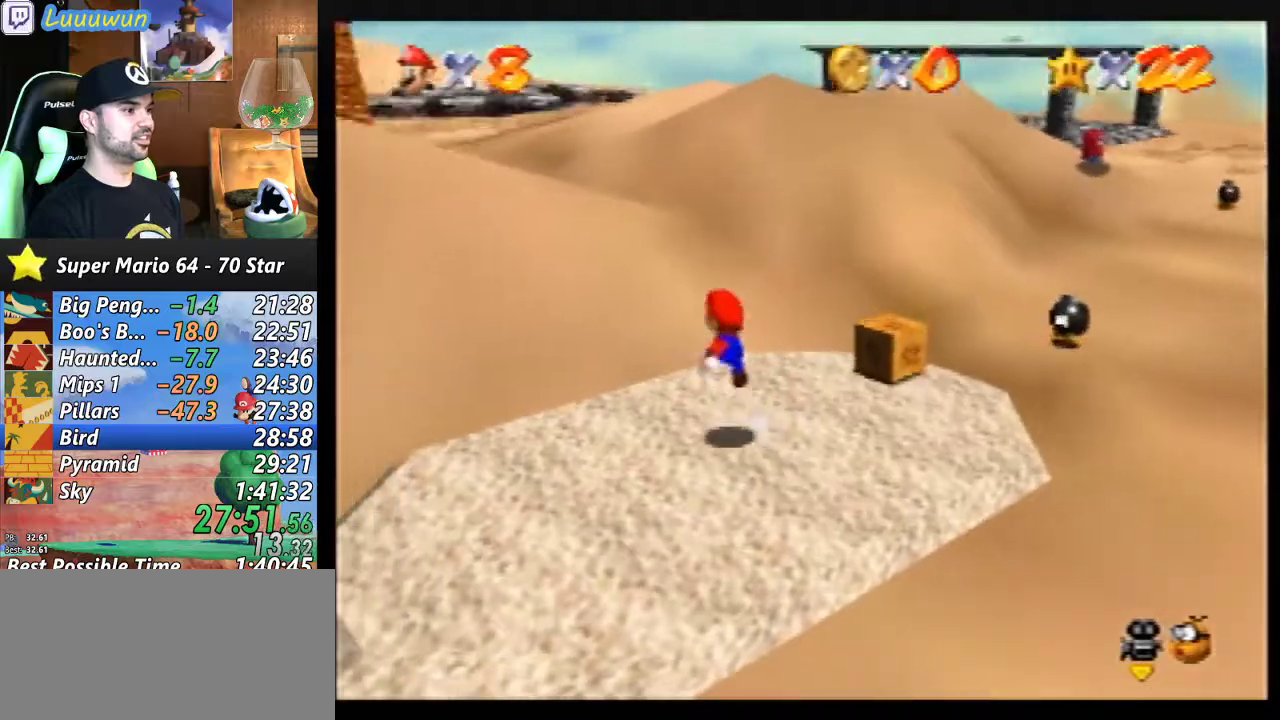
{"buttons": ["A"], "left_stick": "up-left", "events": [[300, "A", "down"]]}
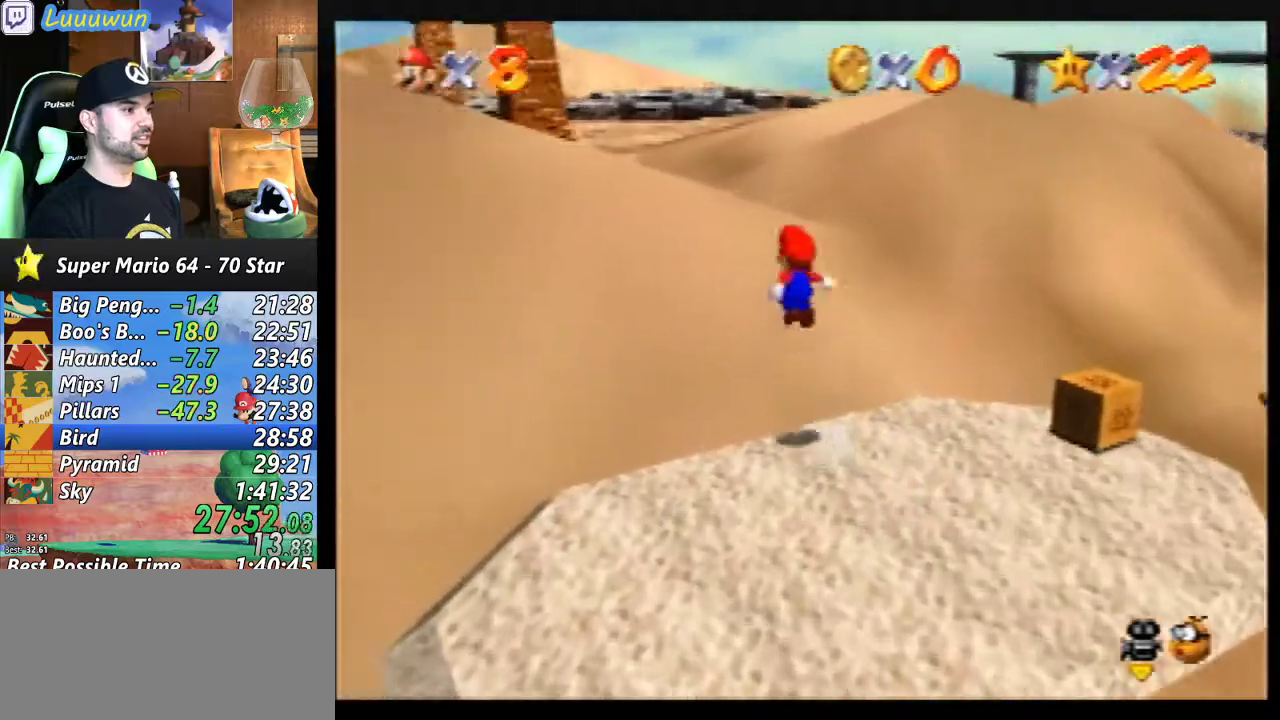
{"buttons": [], "left_stick": "up", "events": [[167, "A", "up"], [167, "B", "down"], [233, "B", "up"], [267, "left_stick", "up"]]}
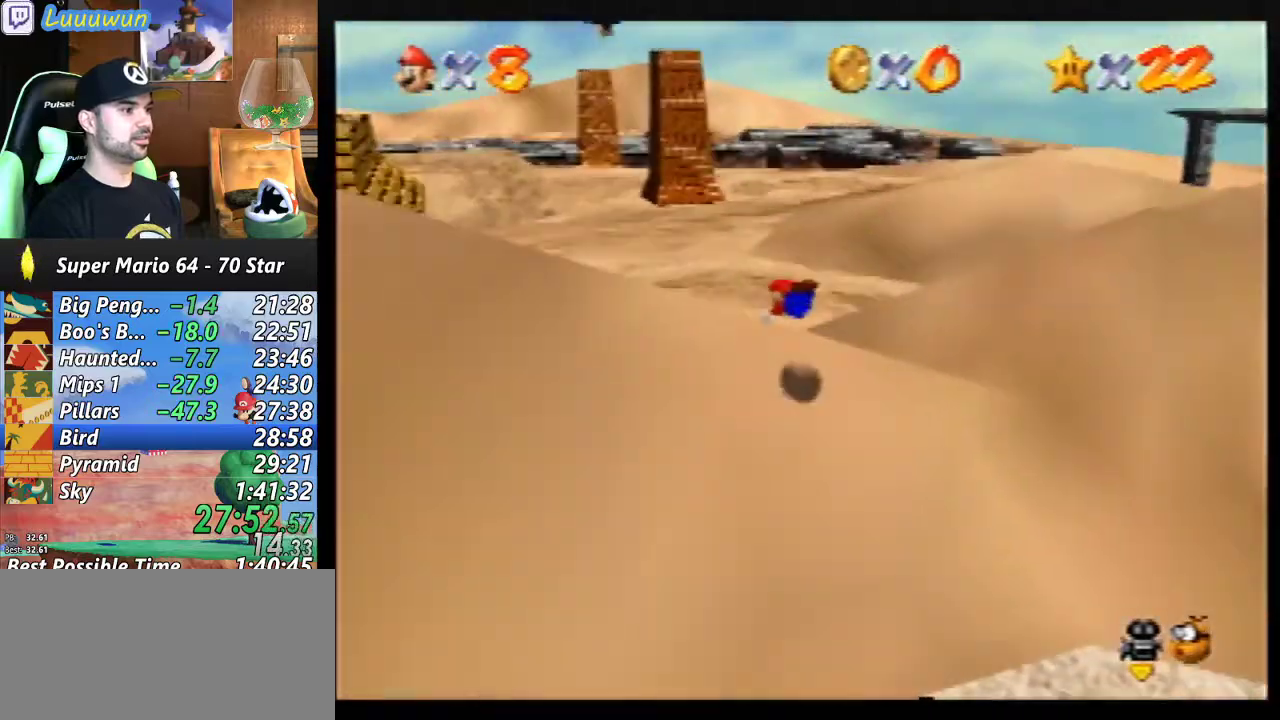
{"buttons": [], "left_stick": "up", "events": []}
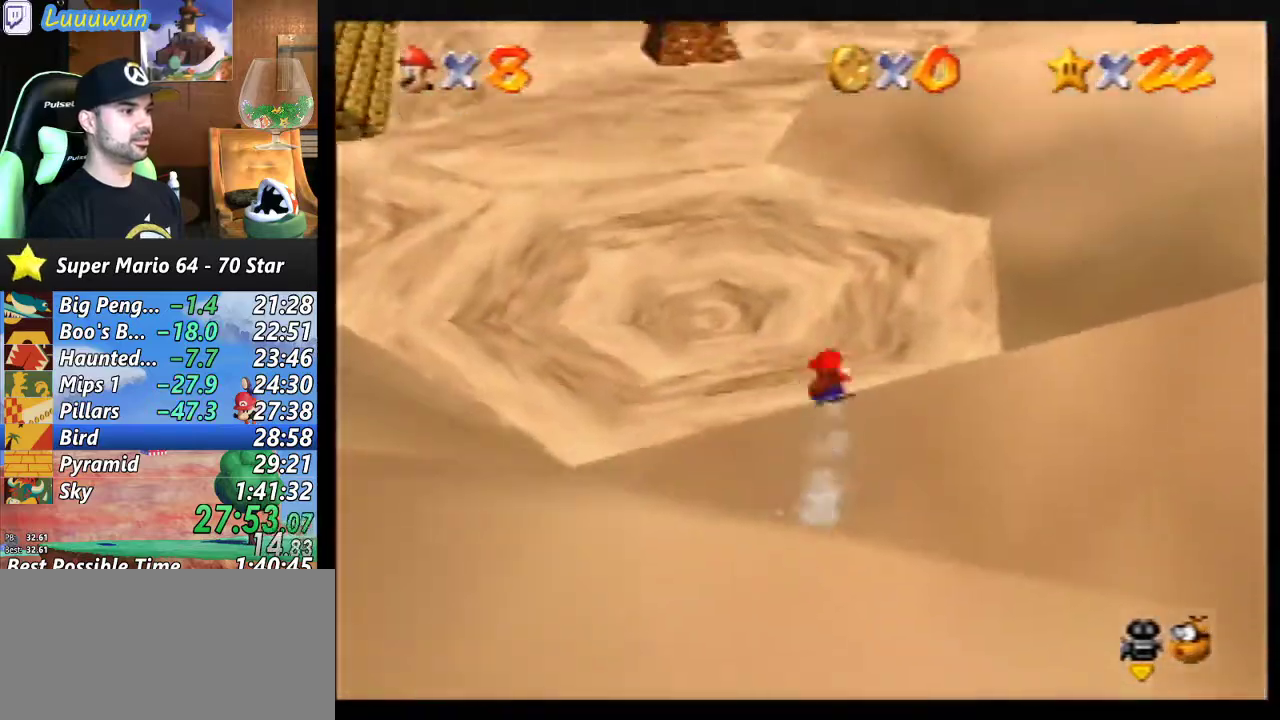
{"buttons": [], "left_stick": "up", "events": [[133, "B", "down"], [233, "B", "up"]]}
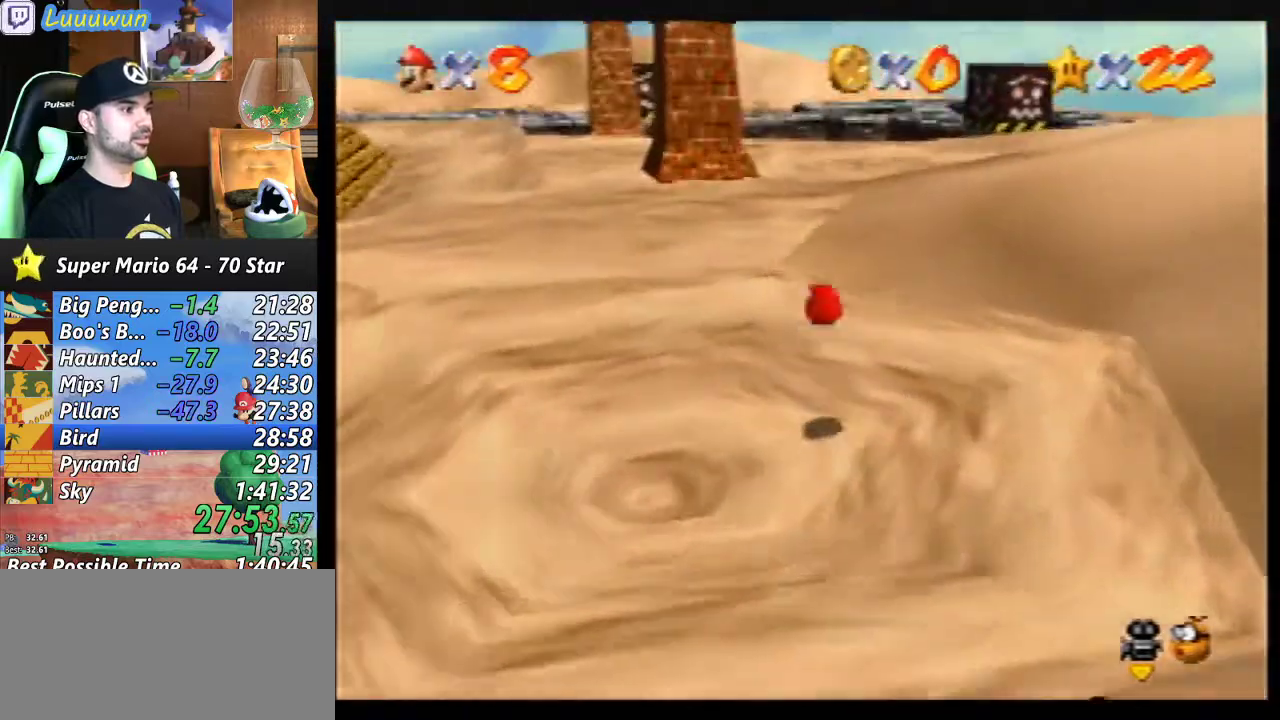
{"buttons": [], "left_stick": "up", "events": [[200, "B", "down"], [300, "B", "up"]]}
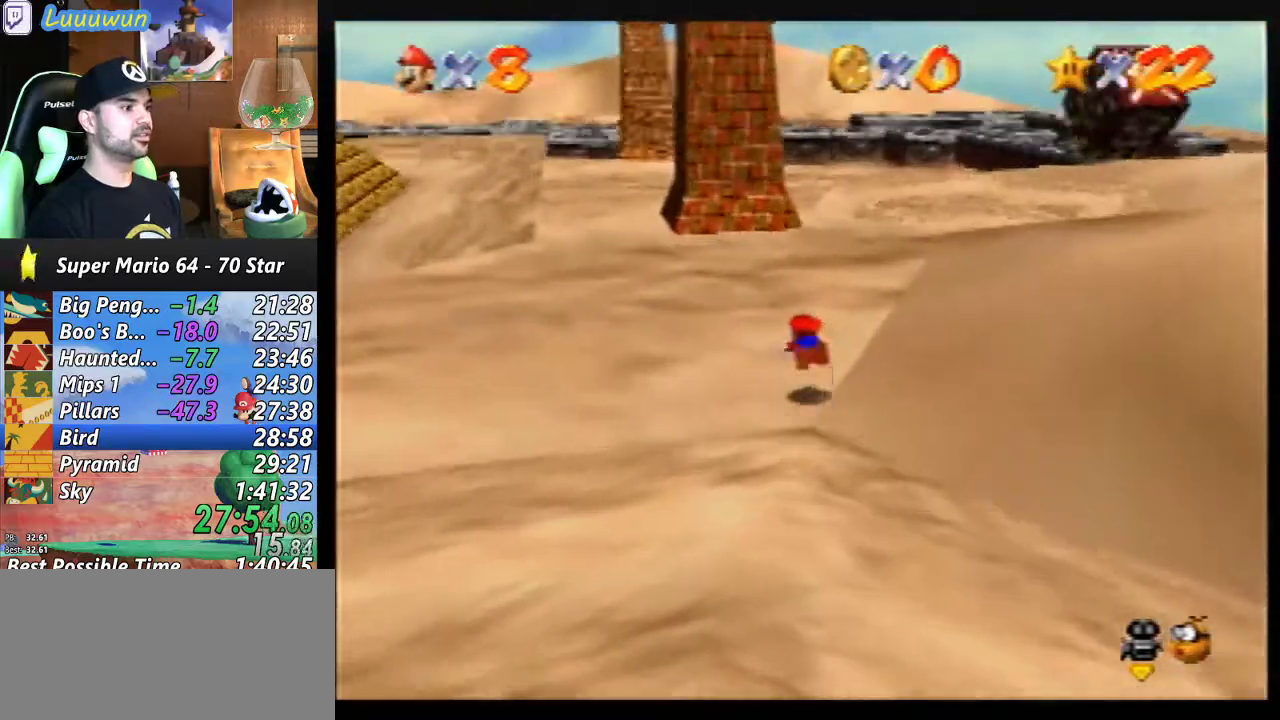
{"buttons": [], "left_stick": "up", "events": [[100, "B", "down"], [200, "B", "up"]]}
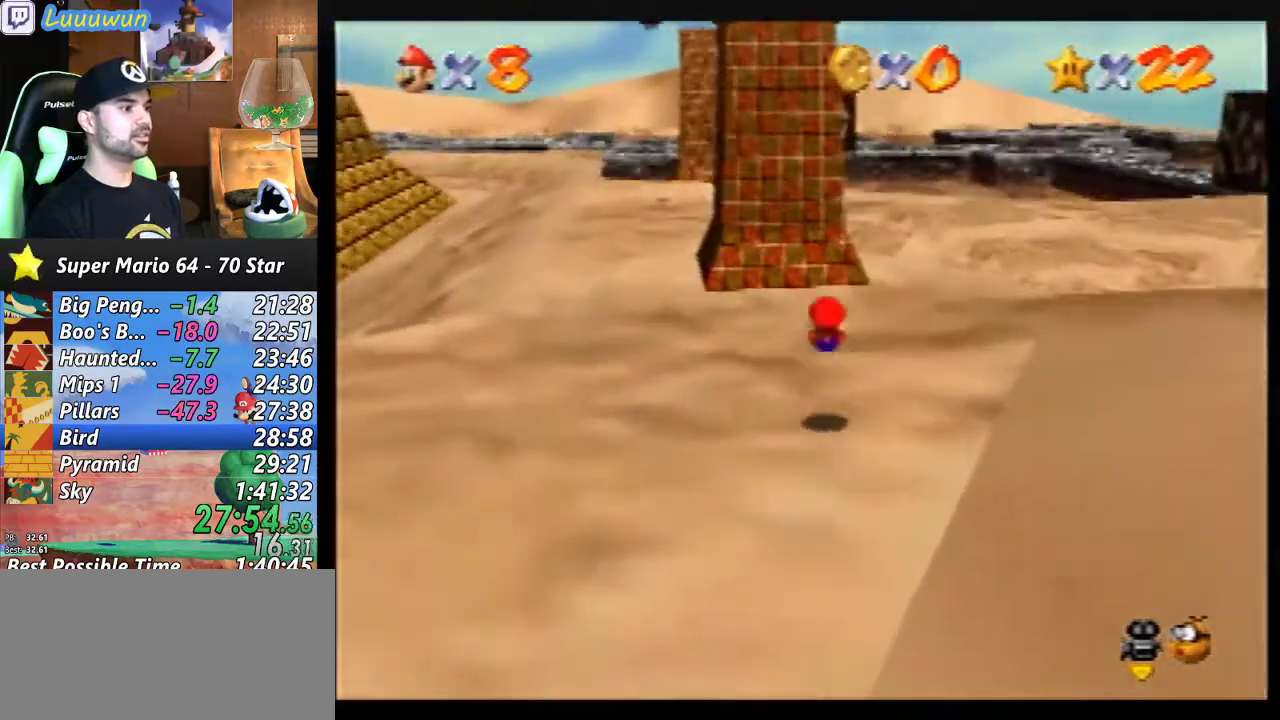
{"buttons": [], "left_stick": "up", "events": [[200, "B", "down"], [300, "B", "up"]]}
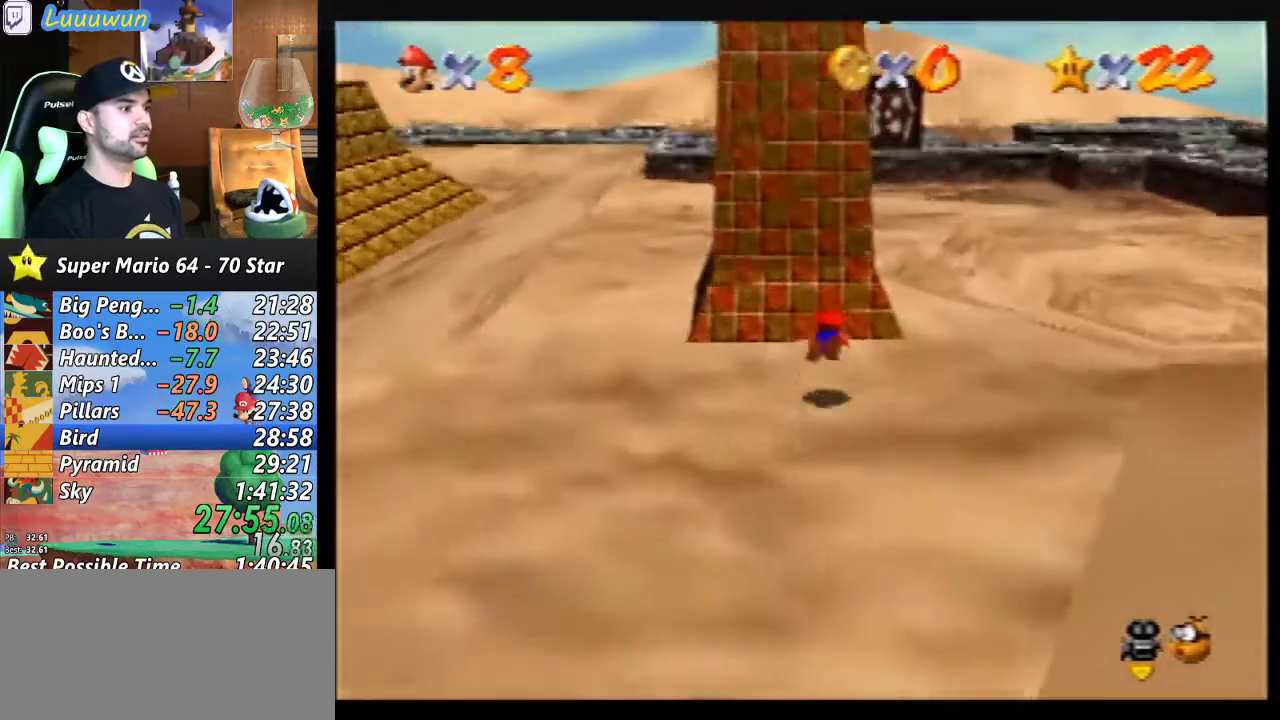
{"buttons": [], "left_stick": "up", "events": [[100, "B", "down"], [200, "B", "up"]]}
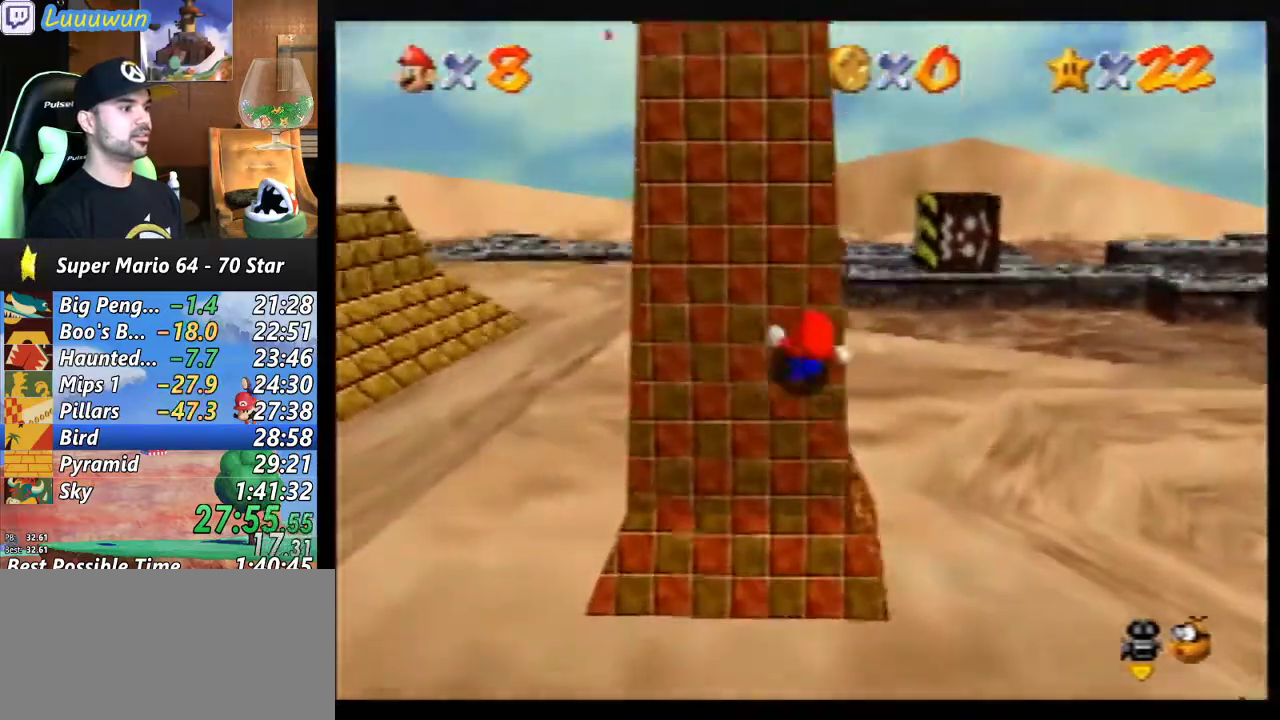
{"buttons": ["Z"], "left_stick": "up", "events": [[367, "Z", "down"], [433, "A", "down"], [500, "A", "up"]]}